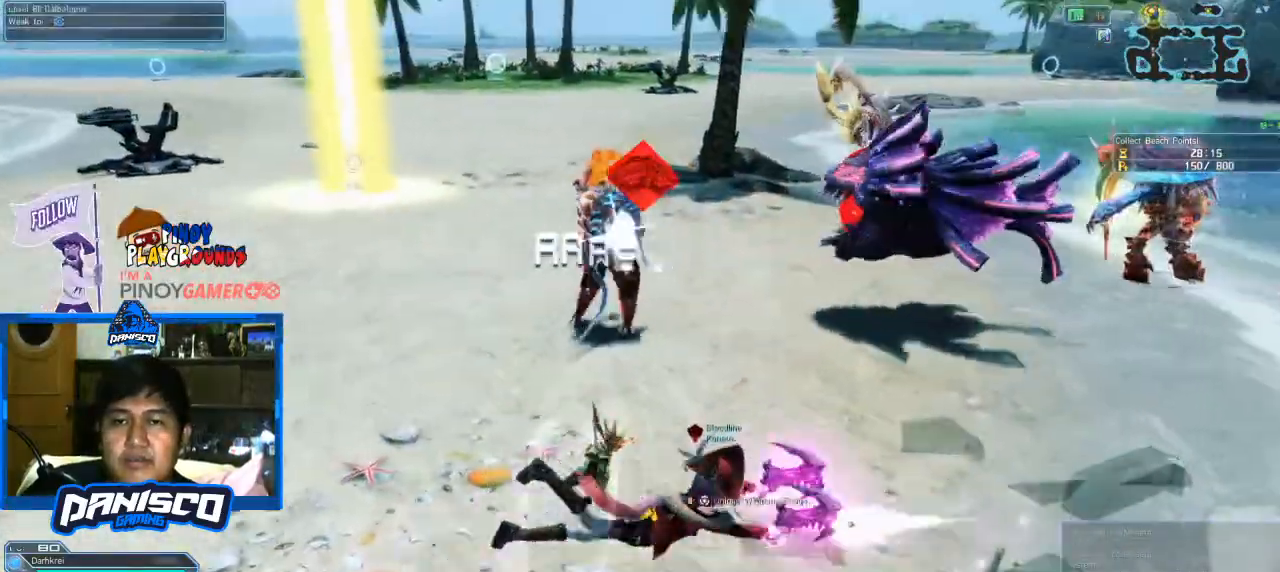
Gameplay with keyboard and mouse; each line is a JSON object with the keys and mouse buttons held at the frame after it. "events" lists presses ("down") and releases ("up") of "1", "2", "3", "4", "5", "a", "alt", "c", "caps_lock", "ctrl", "d", "e", "f", "g", "q", "r", "s", "shift", "space", "t", "tab", "v", "w", "x", "z", "mouse_left", "mouse_wheel" and "mouse_right" between this image and that frame as [ms after this image, input, new state], when the widget could be followed in between. "mouse_left", "mouse_wheel", "mouse_right" = the "left", "wheel", "right" buttons of the "mouse" list. No other keys are recorded. "wheel" means that the mouse wheel is clicked or scrolled. Not read: mouse_move.
{"keys": ["w"], "mouse": [], "events": []}
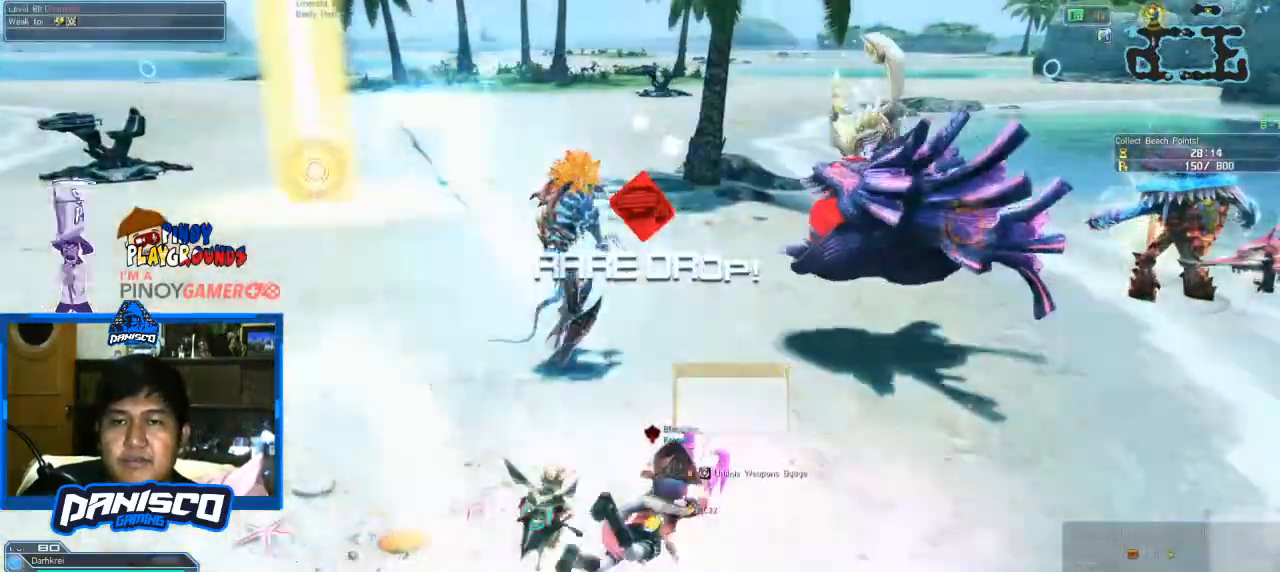
{"keys": [], "mouse": [], "events": [[200, "w", "up"]]}
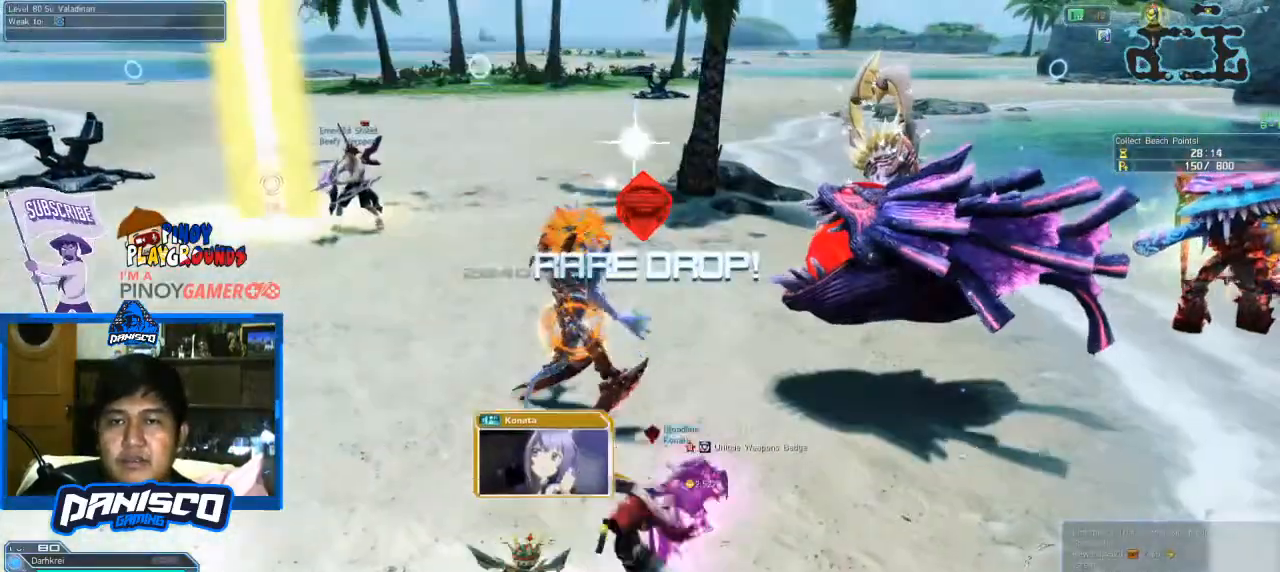
{"keys": [], "mouse": [], "events": []}
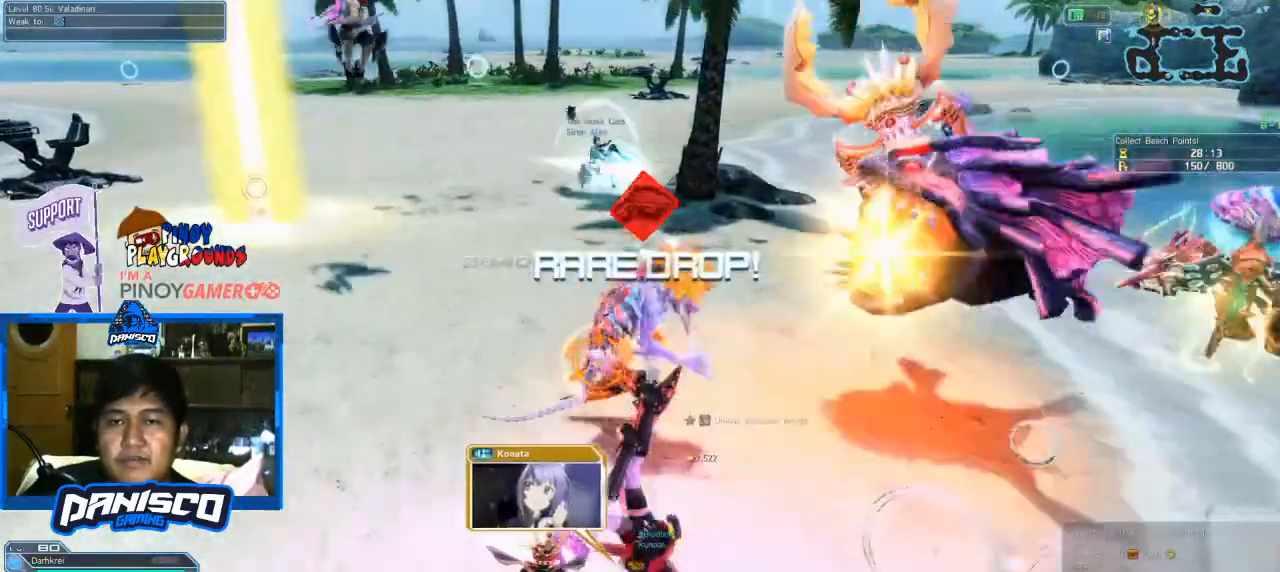
{"keys": [], "mouse": [], "events": []}
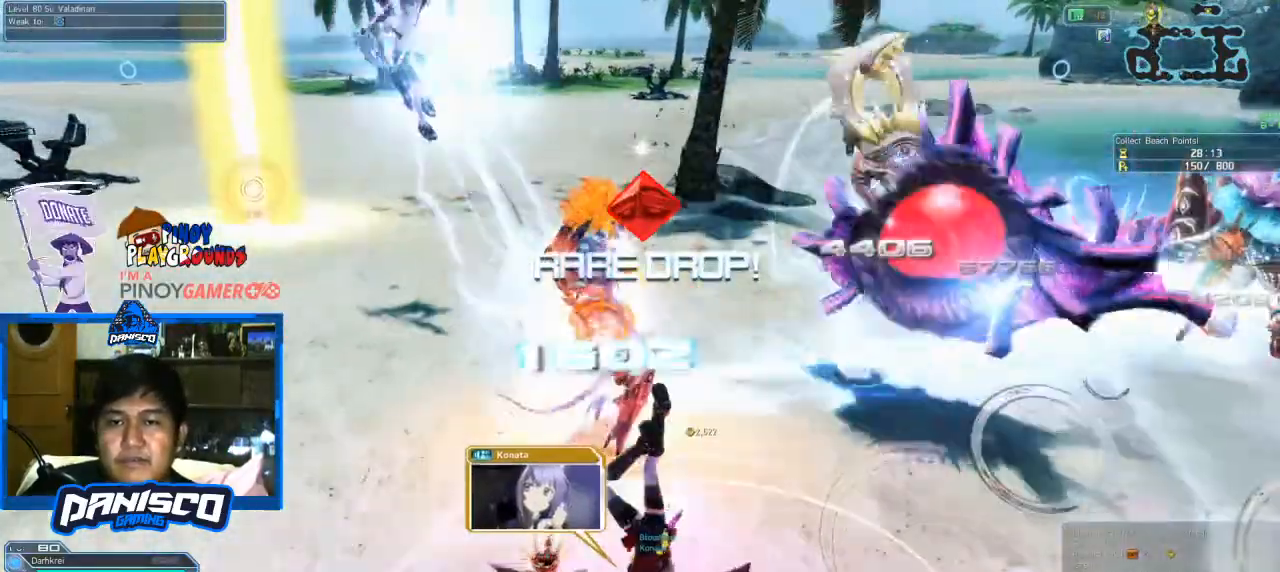
{"keys": [], "mouse": [], "events": []}
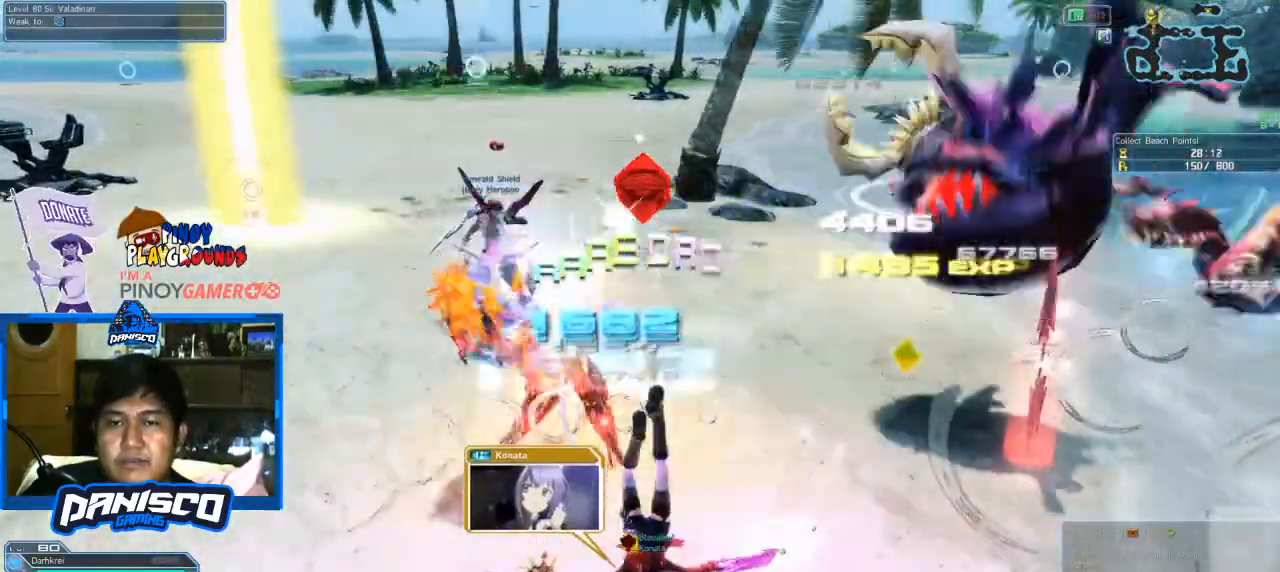
{"keys": ["w"], "mouse": [], "events": [[500, "w", "down"]]}
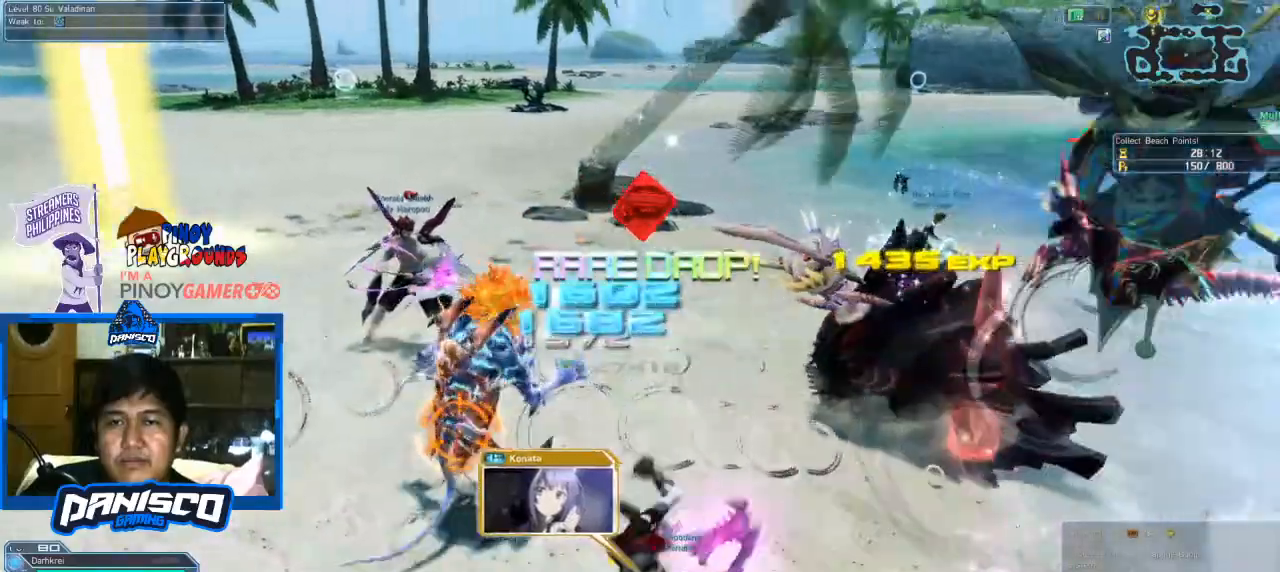
{"keys": ["w"], "mouse": ["left"], "events": [[366, "mouse_left", "down"]]}
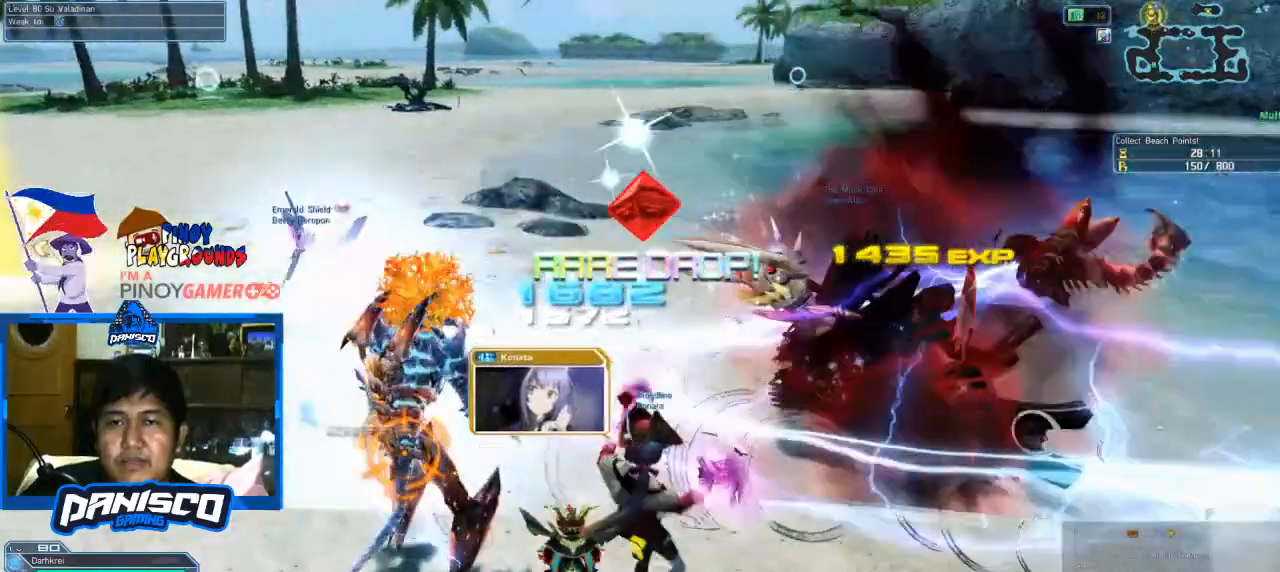
{"keys": ["d", "w"], "mouse": [], "events": [[66, "mouse_left", "up"], [100, "d", "down"], [166, "mouse_left", "down"], [333, "mouse_left", "up"]]}
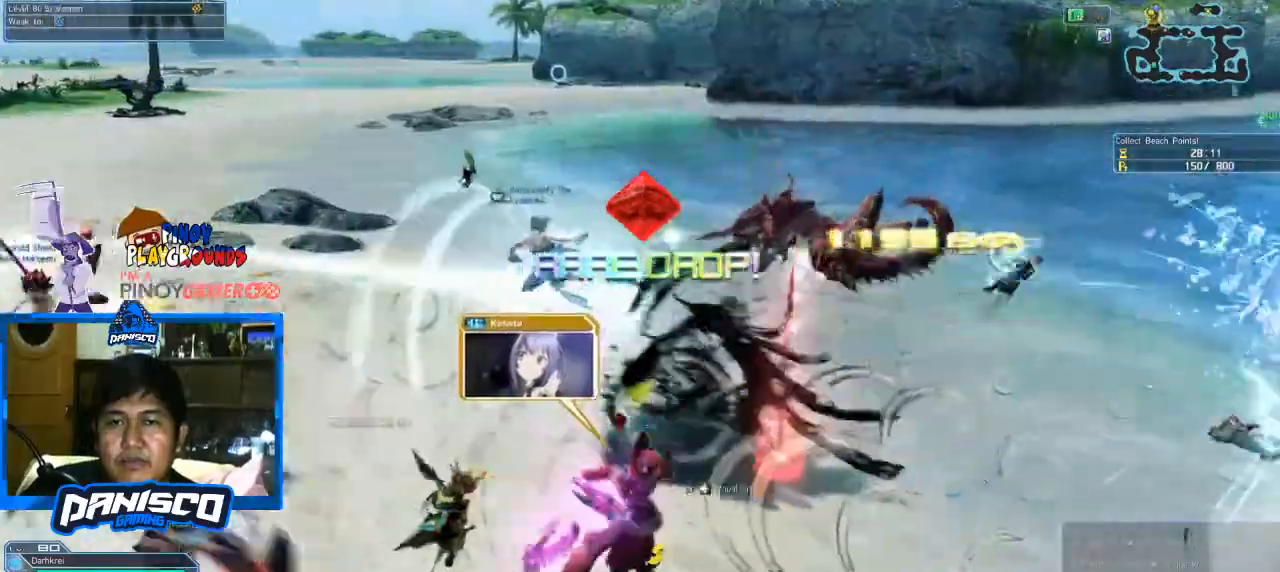
{"keys": ["w"], "mouse": [], "events": [[66, "mouse_left", "down"], [300, "mouse_left", "up"], [400, "d", "up"]]}
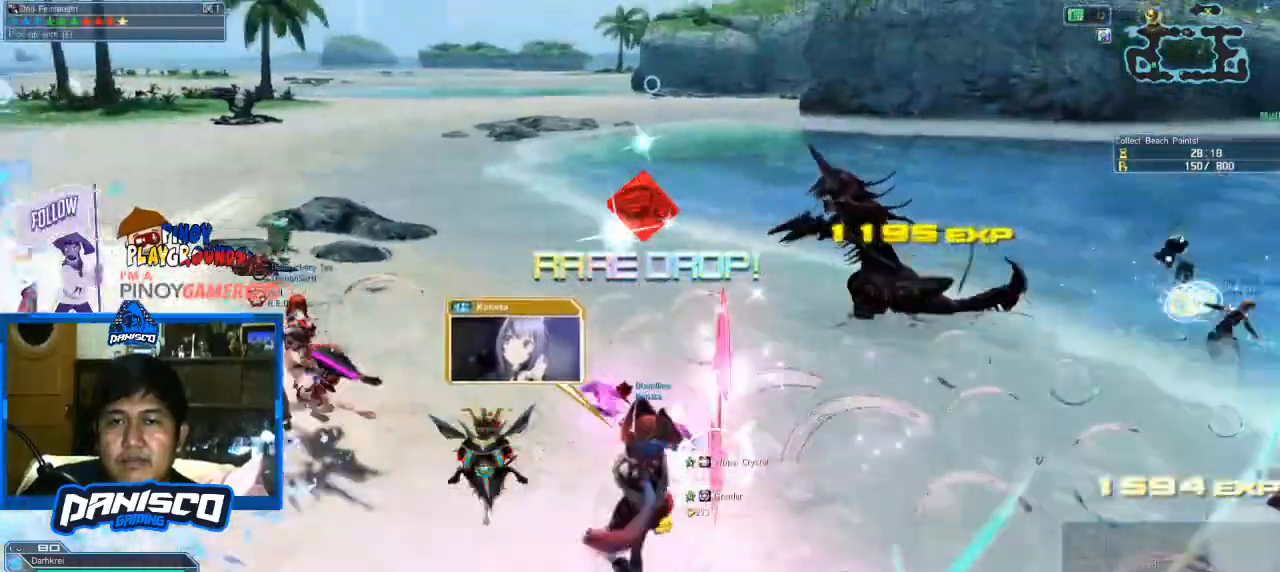
{"keys": ["w"], "mouse": [], "events": [[233, "mouse_wheel", "down"], [466, "mouse_wheel", "up"]]}
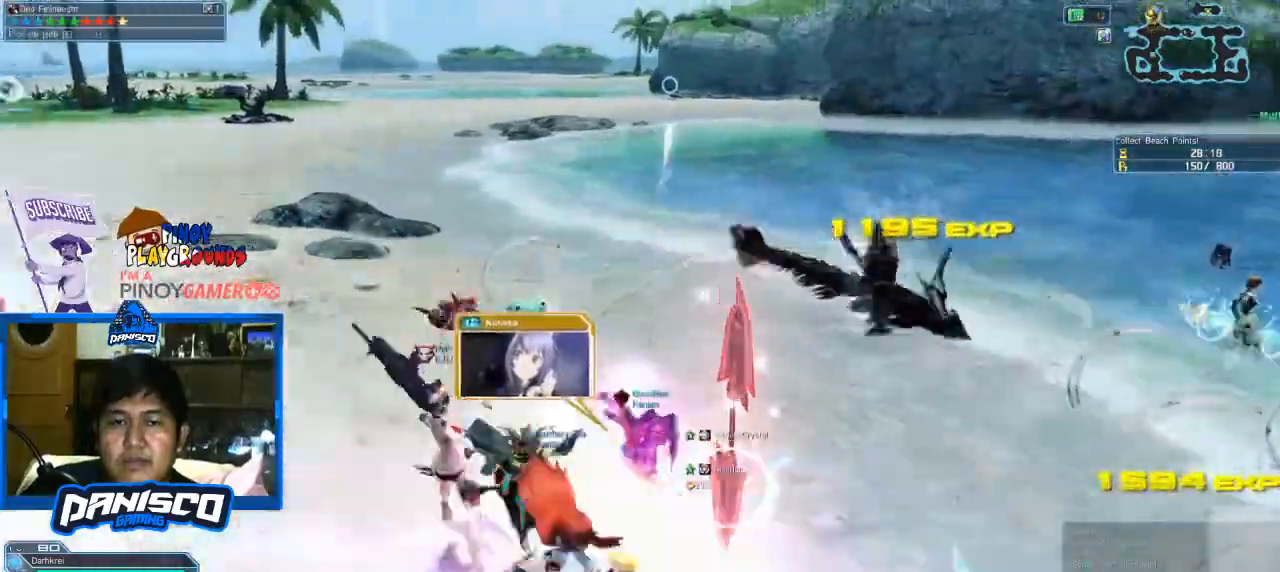
{"keys": ["a", "w"], "mouse": [], "events": [[166, "a", "down"]]}
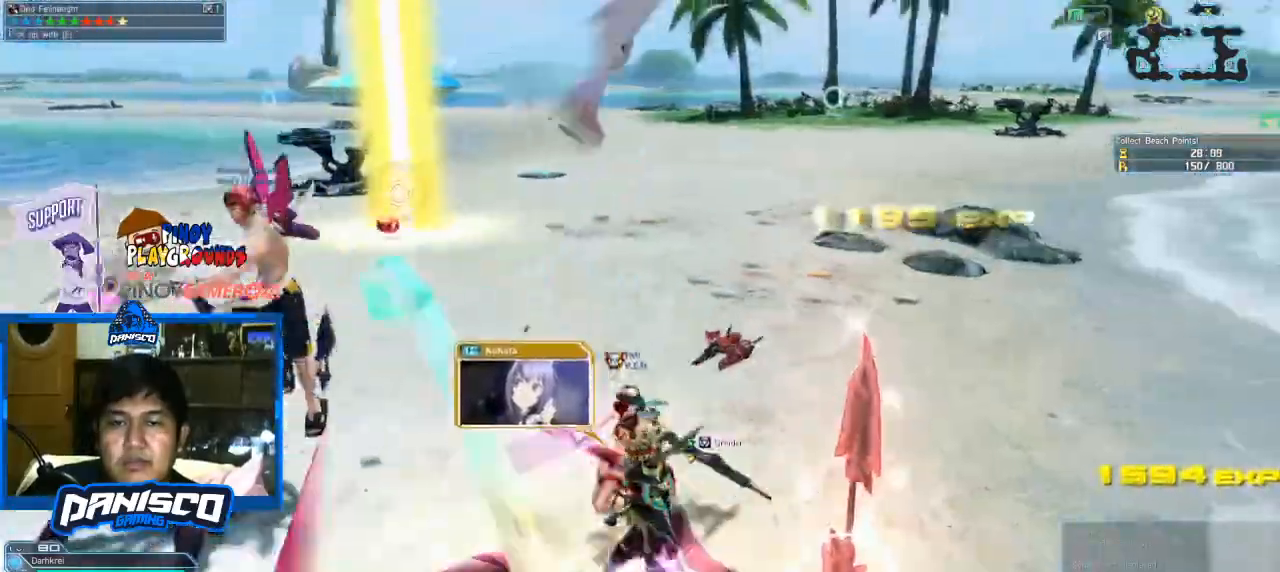
{"keys": ["a", "w"], "mouse": [], "events": []}
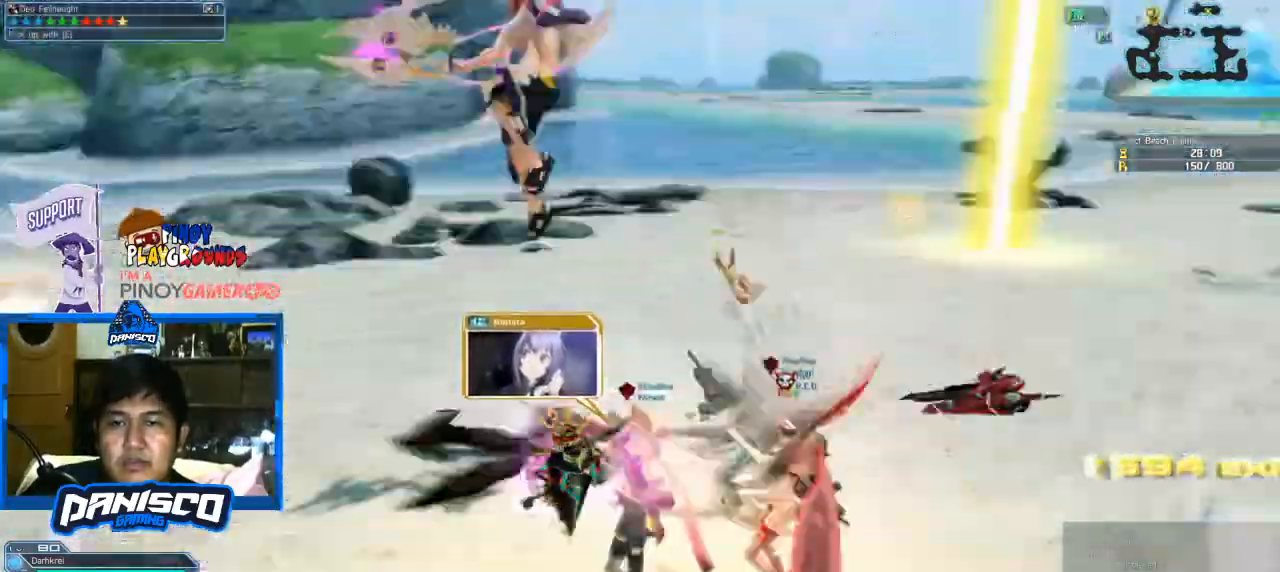
{"keys": ["a", "w"], "mouse": [], "events": []}
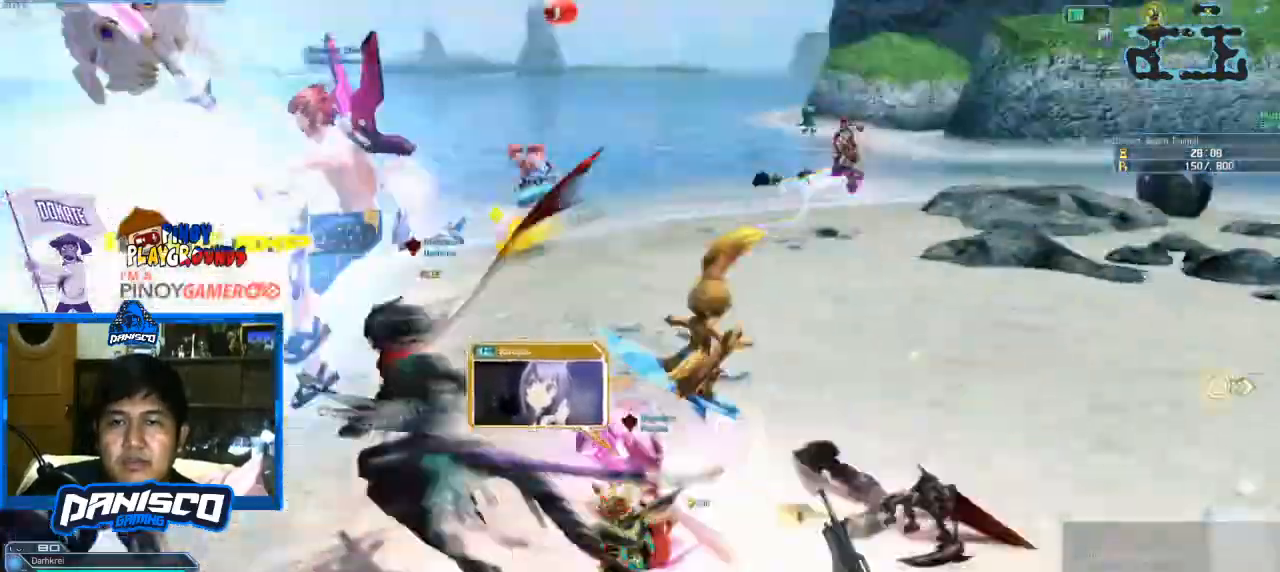
{"keys": ["a", "w"], "mouse": [], "events": []}
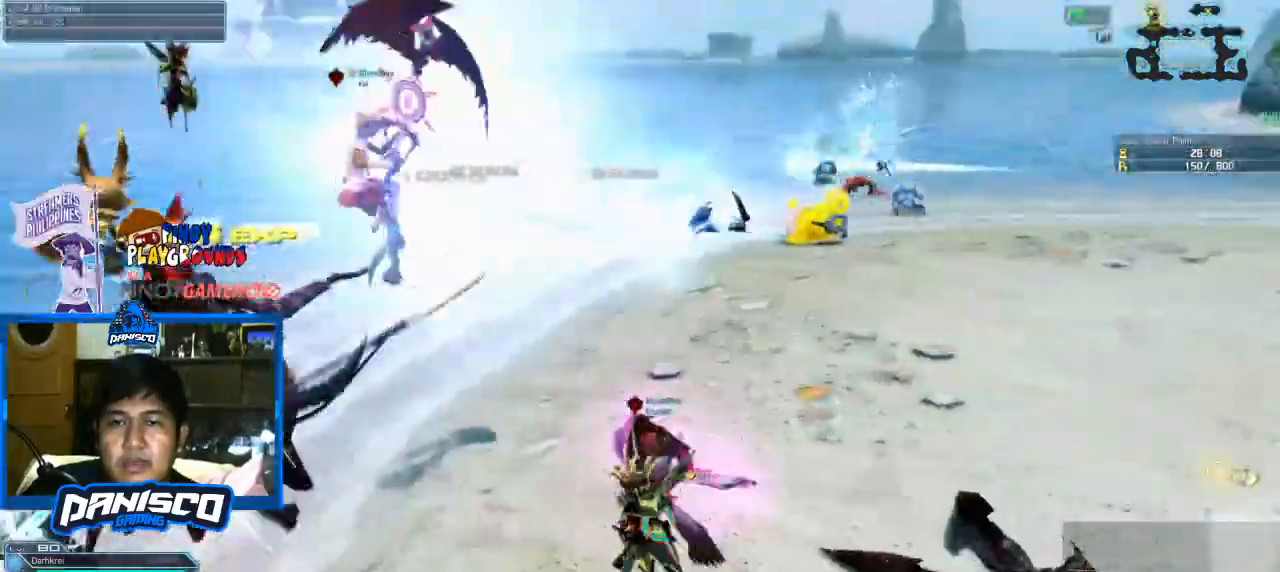
{"keys": ["a"], "mouse": [], "events": [[166, "w", "up"]]}
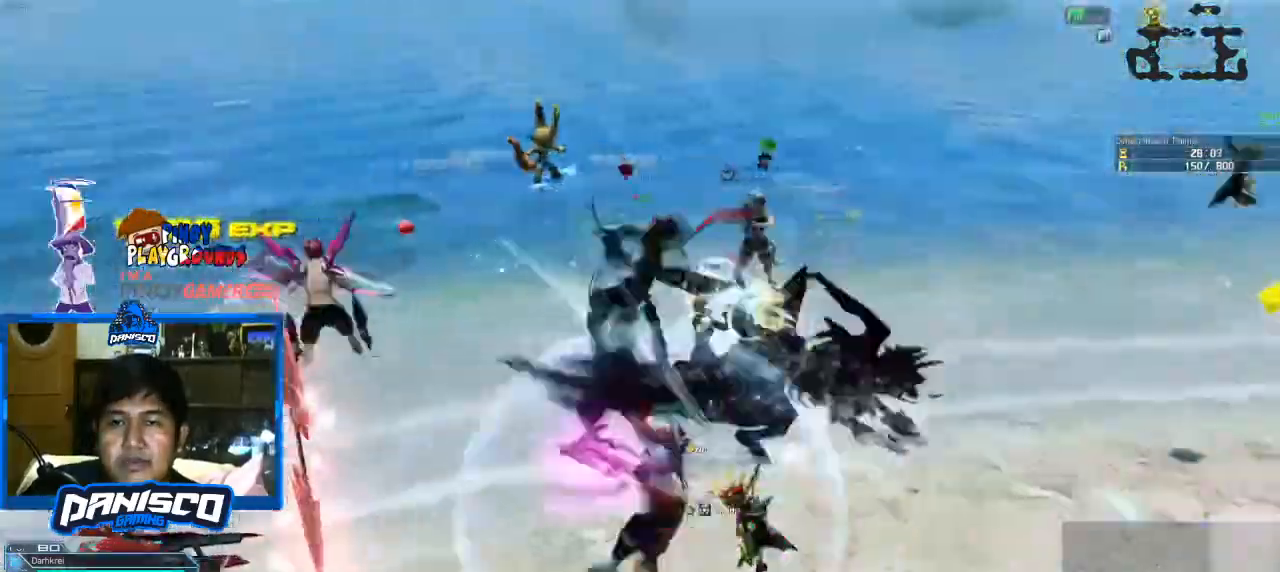
{"keys": ["a"], "mouse": [], "events": [[333, "w", "down"], [466, "w", "up"]]}
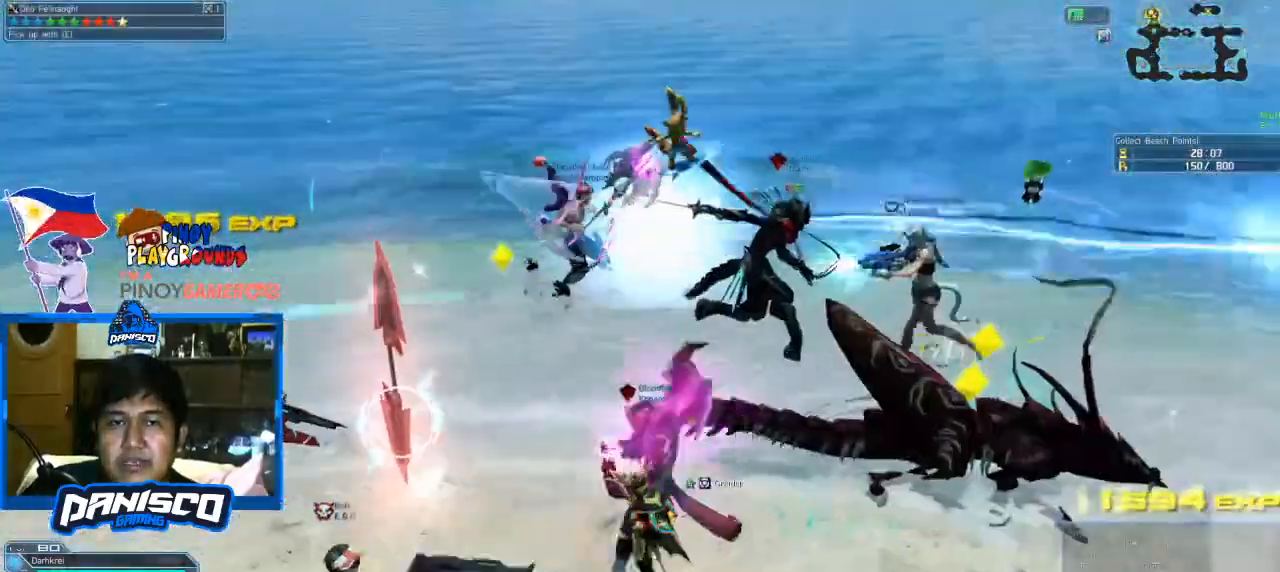
{"keys": ["a", "e"], "mouse": [], "events": [[500, "e", "down"]]}
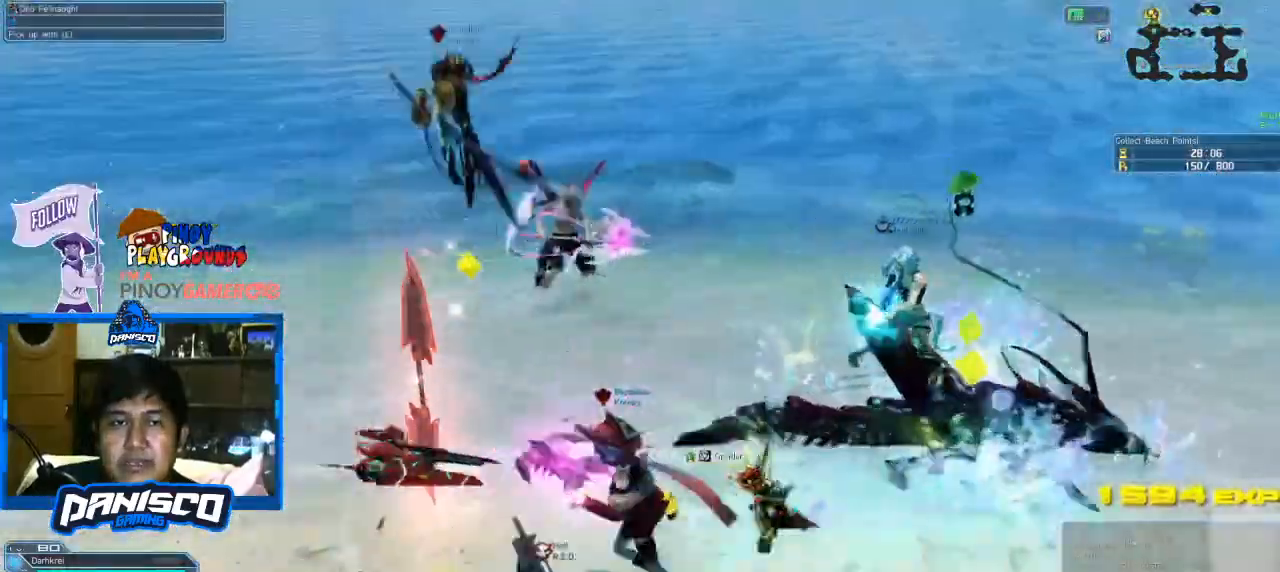
{"keys": ["d", "w"], "mouse": [], "events": [[66, "e", "up"], [266, "w", "down"], [300, "a", "up"], [466, "d", "down"]]}
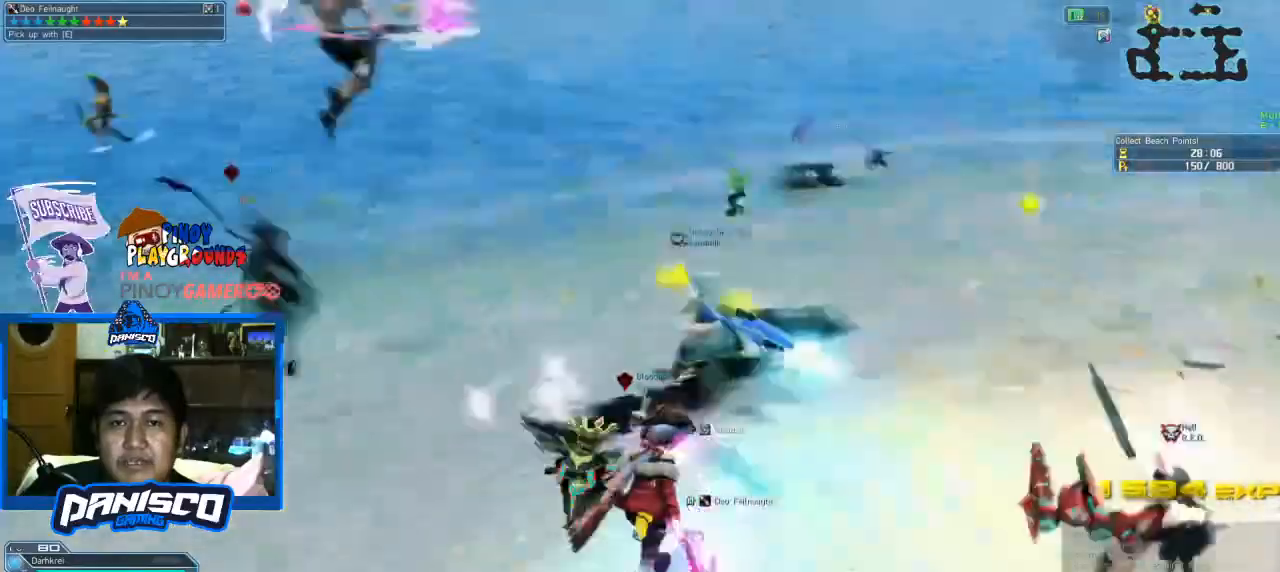
{"keys": ["w"], "mouse": [], "events": [[466, "d", "up"]]}
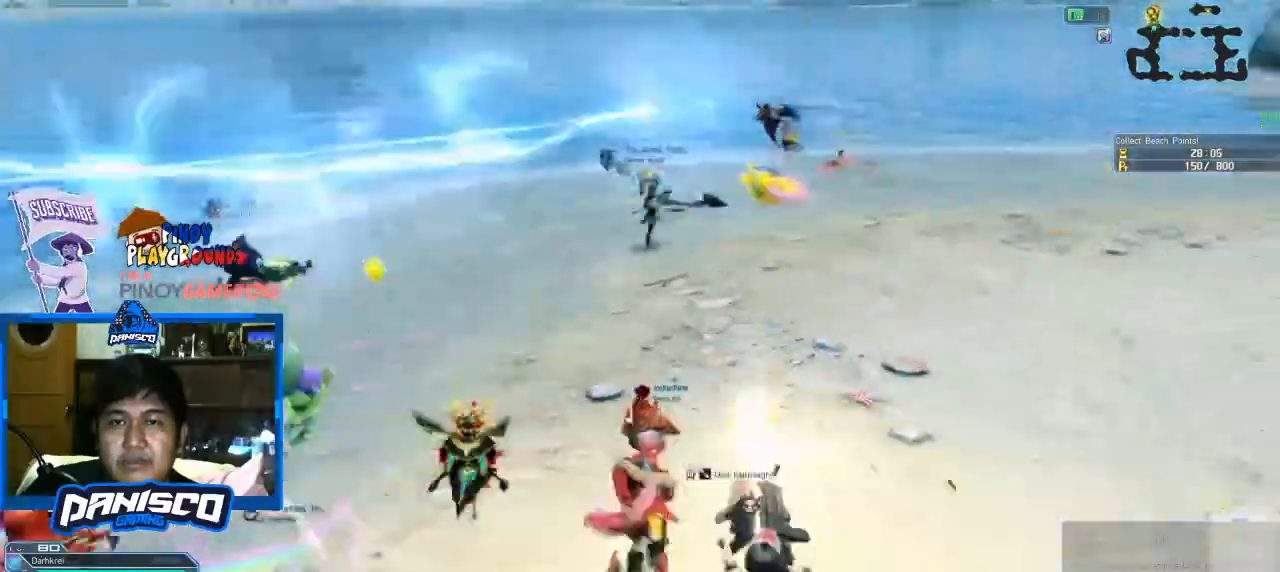
{"keys": ["w"], "mouse": [], "events": []}
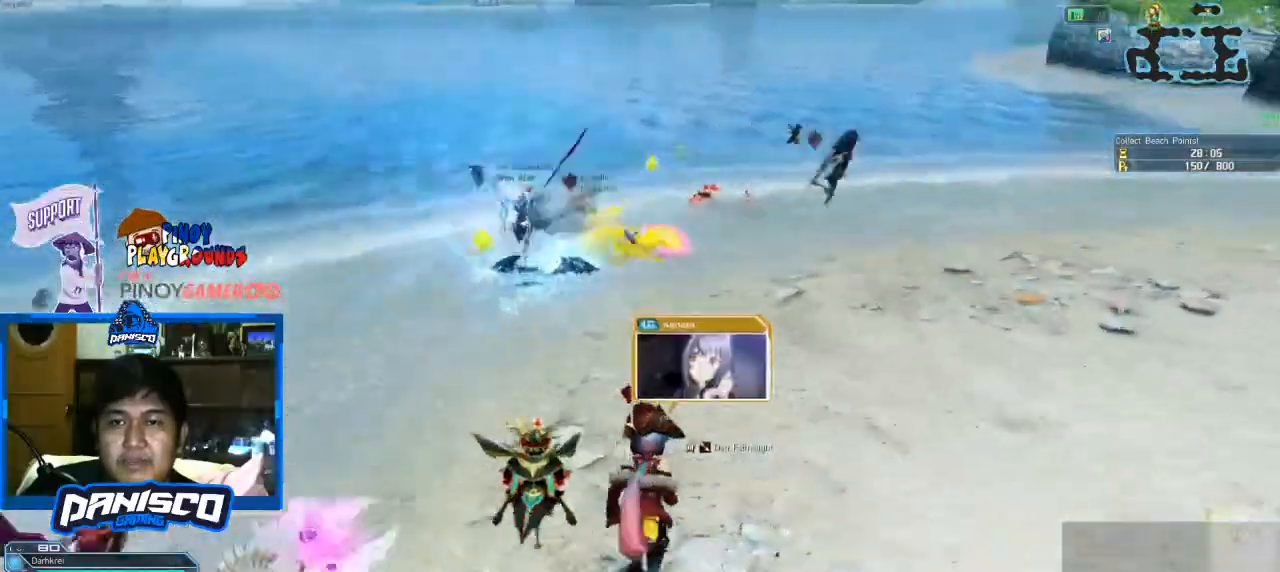
{"keys": ["w"], "mouse": [], "events": [[366, "mouse_left", "down"], [500, "mouse_left", "up"]]}
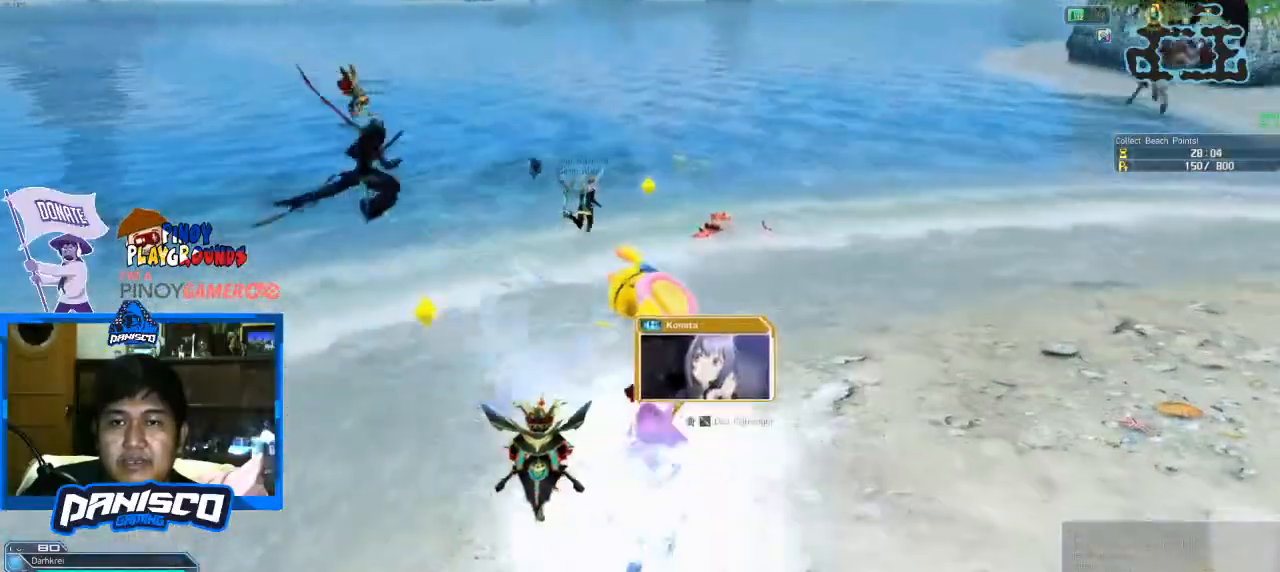
{"keys": ["w"], "mouse": ["wheel"], "events": [[466, "mouse_wheel", "down"]]}
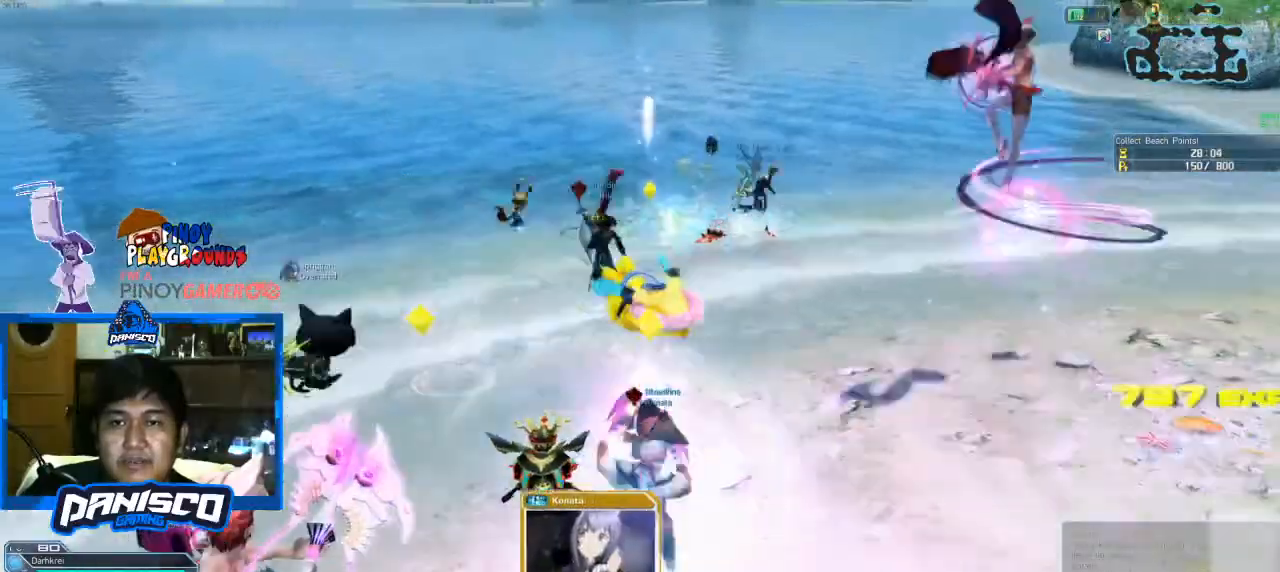
{"keys": ["w"], "mouse": [], "events": [[200, "mouse_wheel", "up"]]}
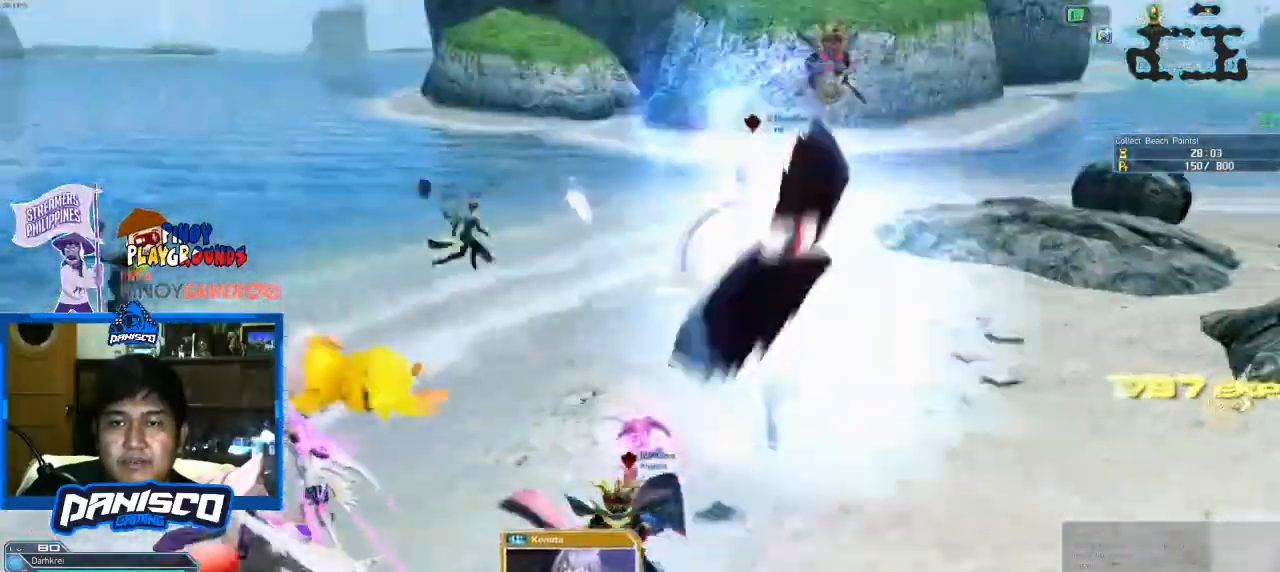
{"keys": ["d", "w"], "mouse": [], "events": [[66, "d", "down"]]}
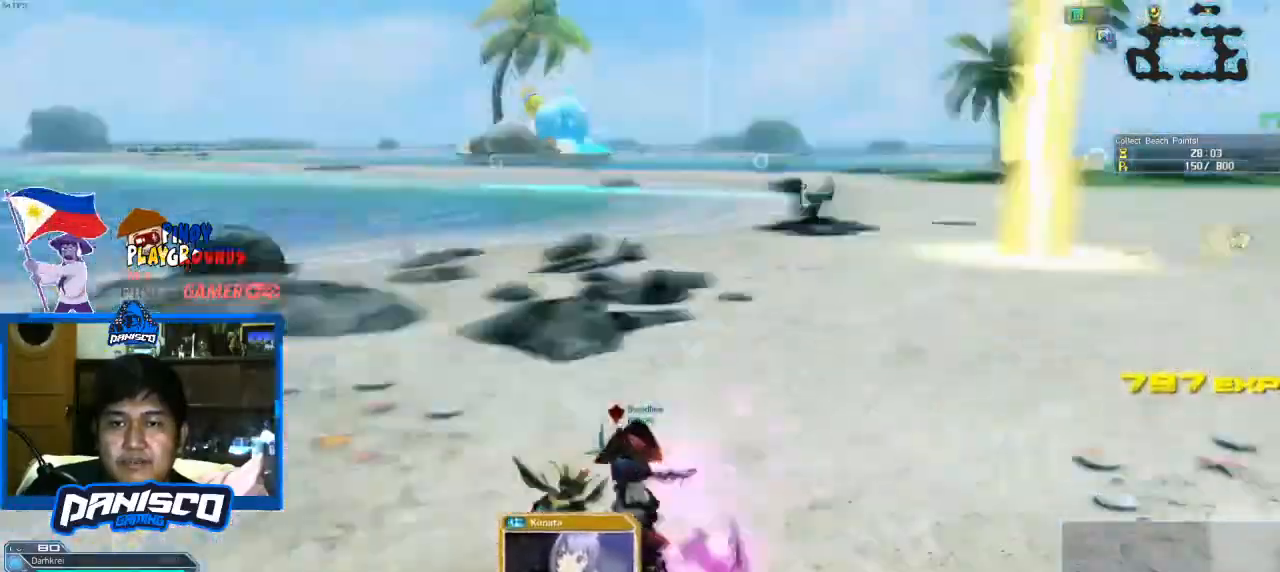
{"keys": ["d", "w"], "mouse": [], "events": []}
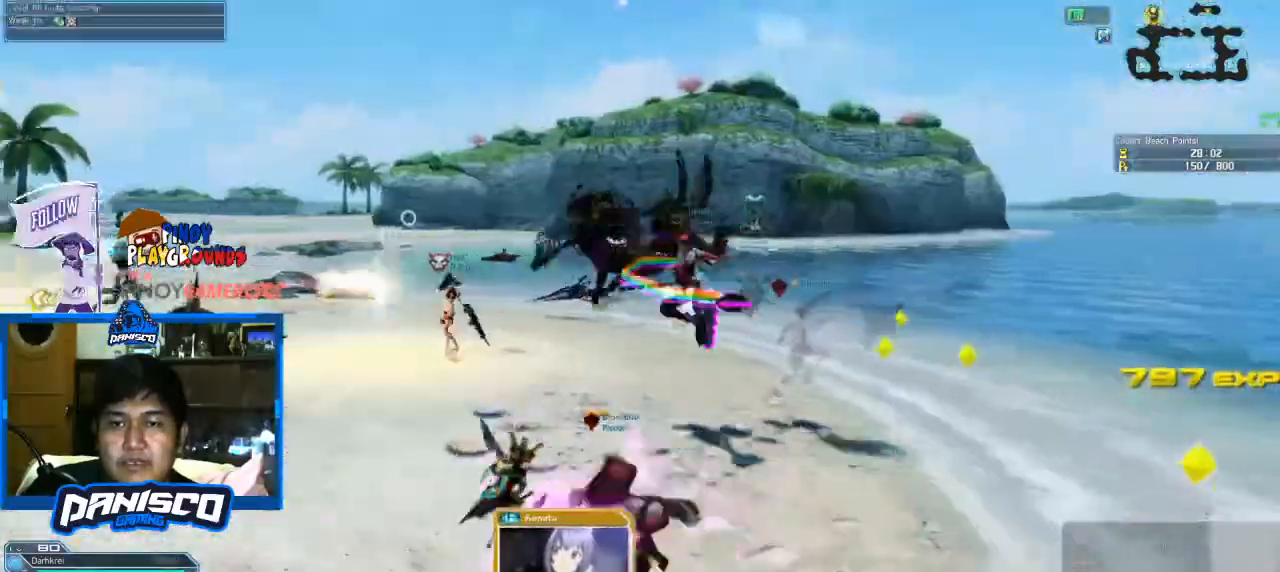
{"keys": ["d", "w"], "mouse": [], "events": []}
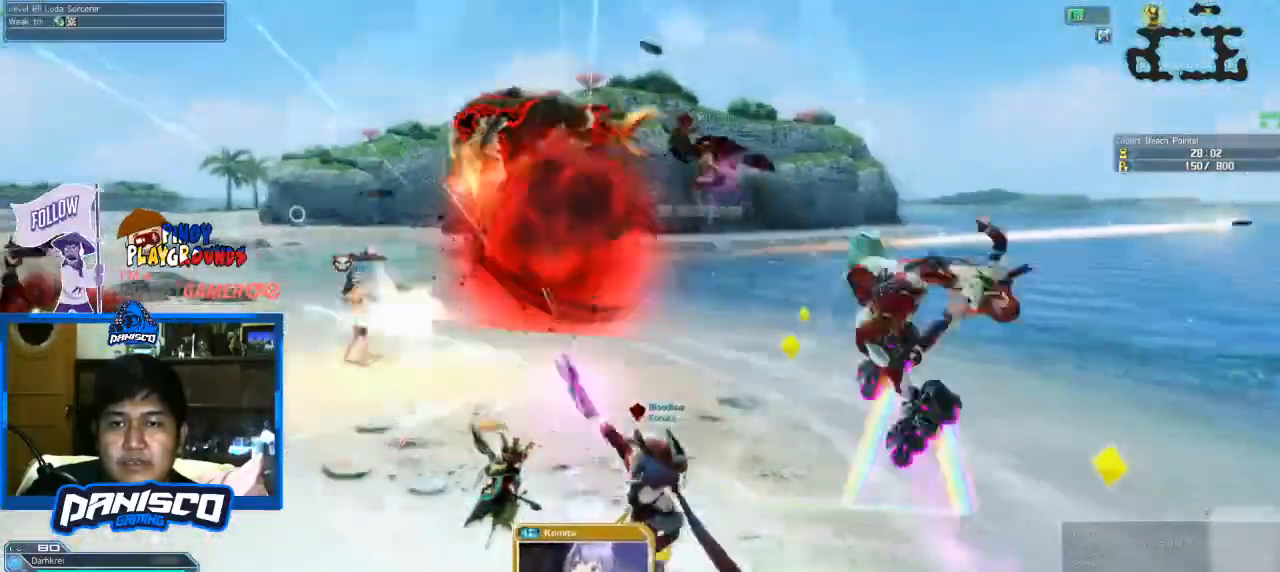
{"keys": ["d", "w"], "mouse": [], "events": []}
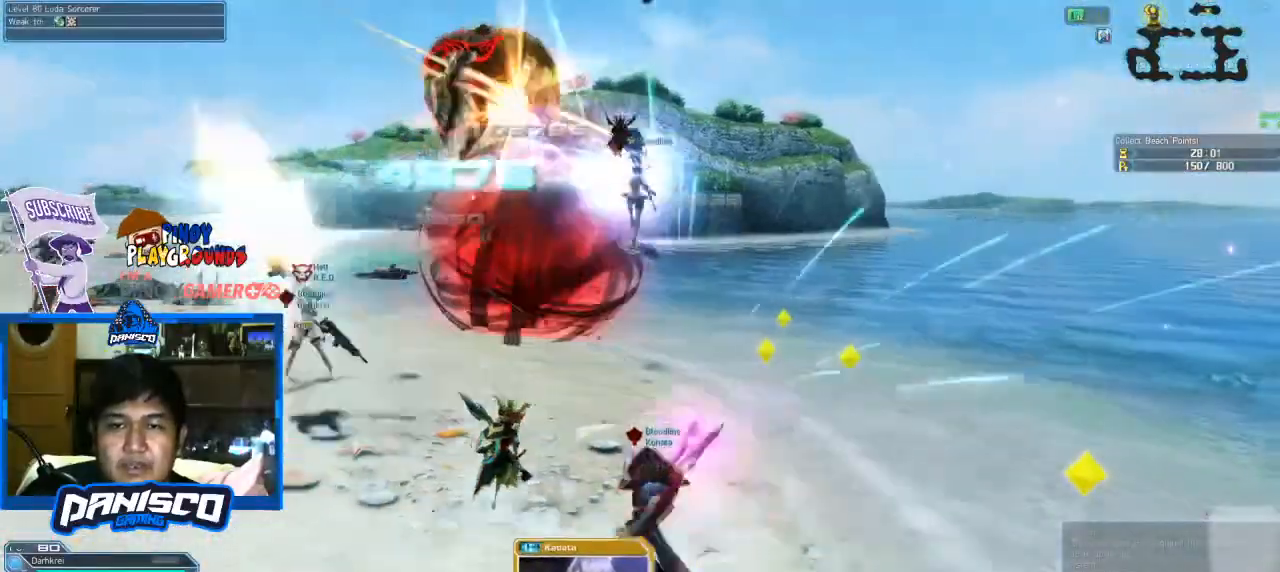
{"keys": ["w"], "mouse": [], "events": [[133, "d", "up"]]}
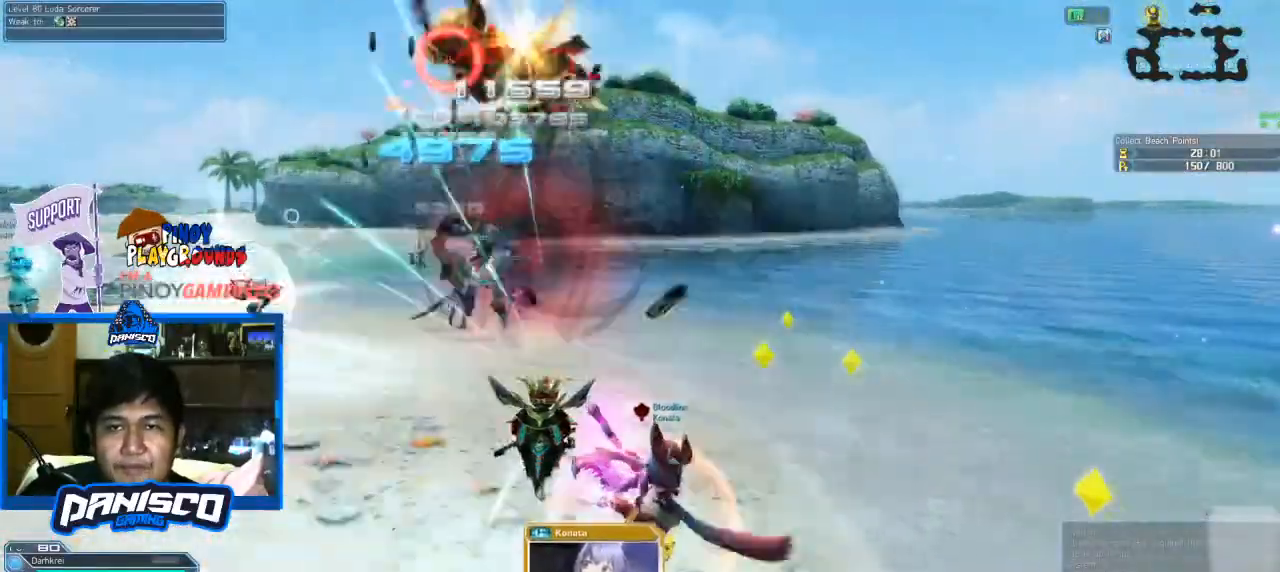
{"keys": ["w"], "mouse": [], "events": [[266, "mouse_left", "down"], [433, "mouse_left", "up"]]}
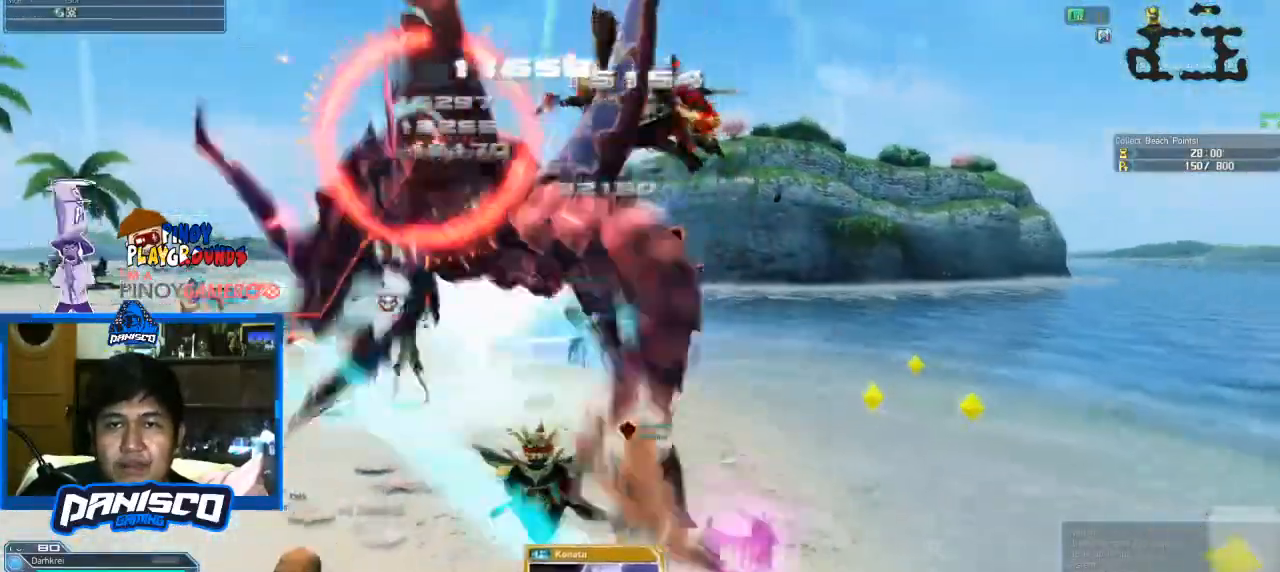
{"keys": ["a"], "mouse": ["wheel"], "events": [[266, "a", "down"], [266, "w", "up"], [400, "mouse_wheel", "down"]]}